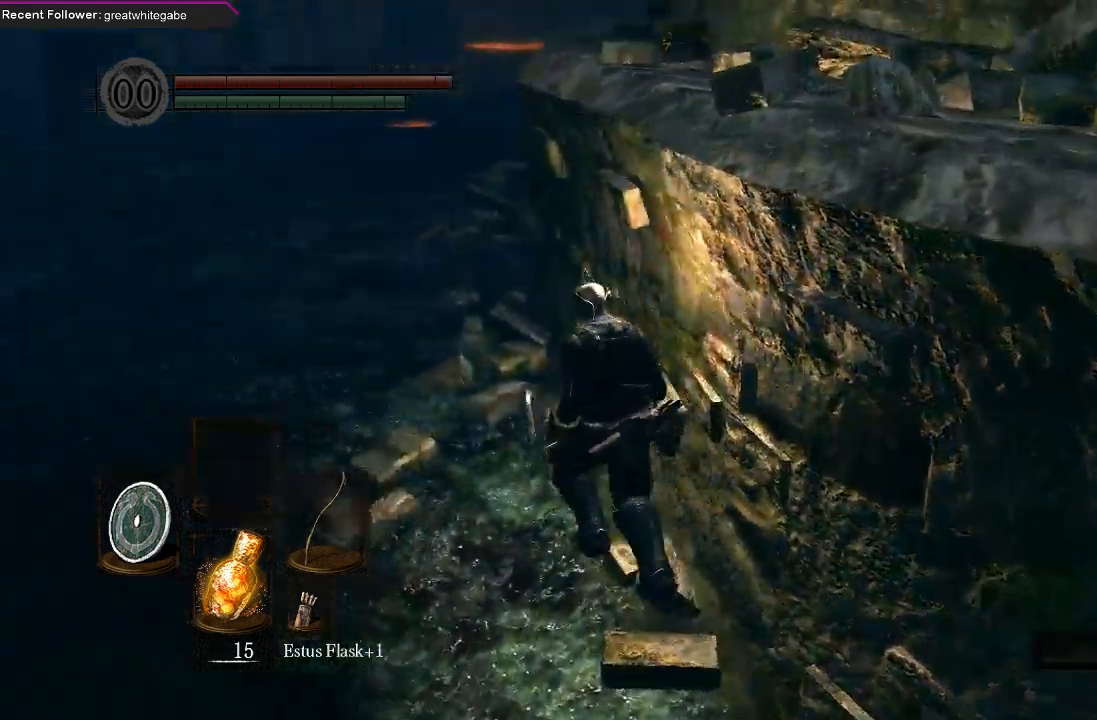
Gameplay with a controller (Xbox layout); each line is a JSON object with the inputs held at the frame after it (dt_ms = milliseconds from this image to that frame). "events" lists button and stick changes between this image and that frame as [ms after this image, input, new state], when the widget could be followed in between.
{"dt_ms": 500, "buttons": ["B"], "left_stick": "up-left", "right_stick": "center", "events": []}
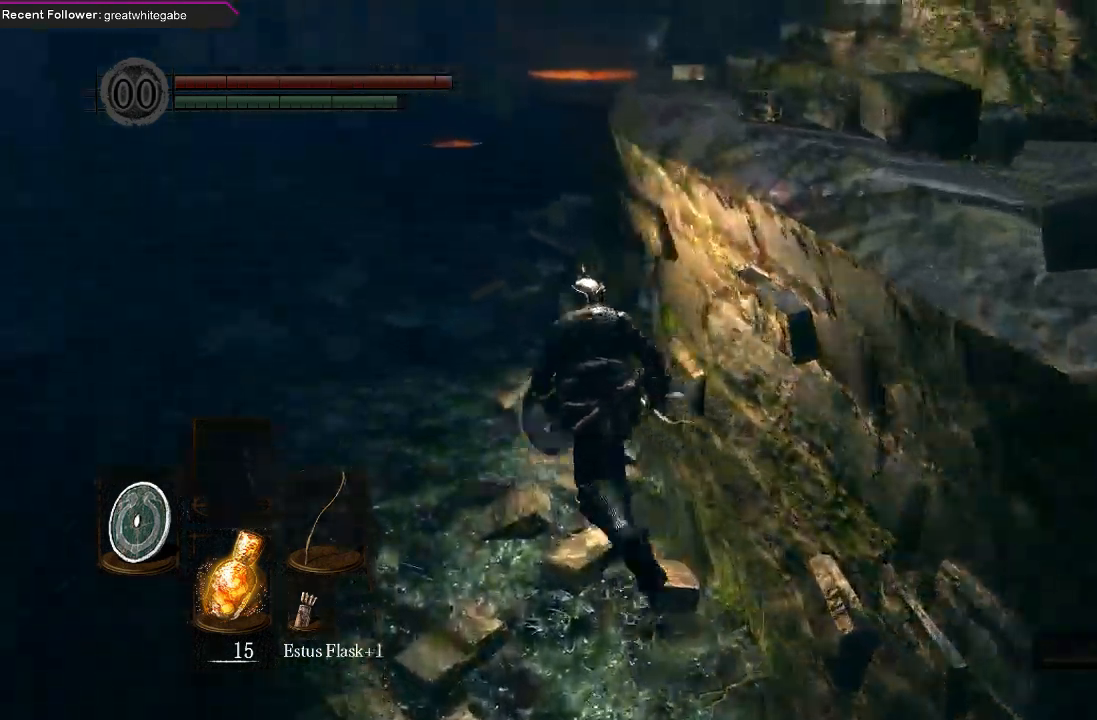
{"dt_ms": 500, "buttons": [], "left_stick": "right", "right_stick": "right", "events": [[100, "right_stick", "right"], [300, "B", "up"], [300, "left_stick", "right"]]}
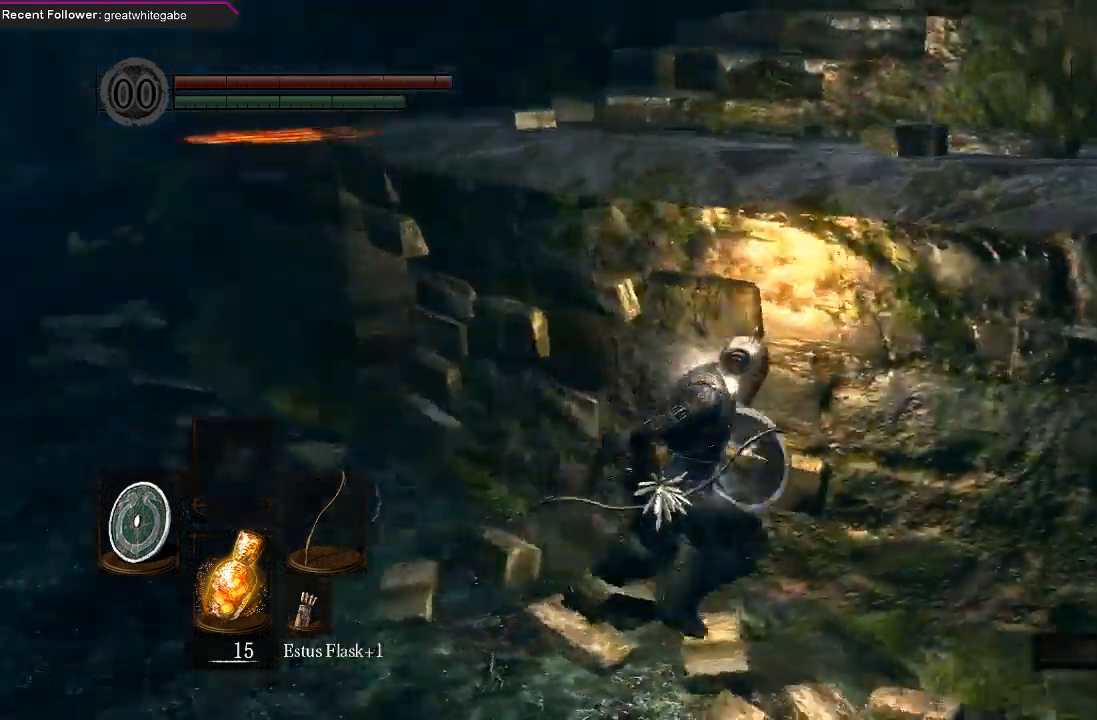
{"dt_ms": 500, "buttons": [], "left_stick": "up-right", "right_stick": "center"}
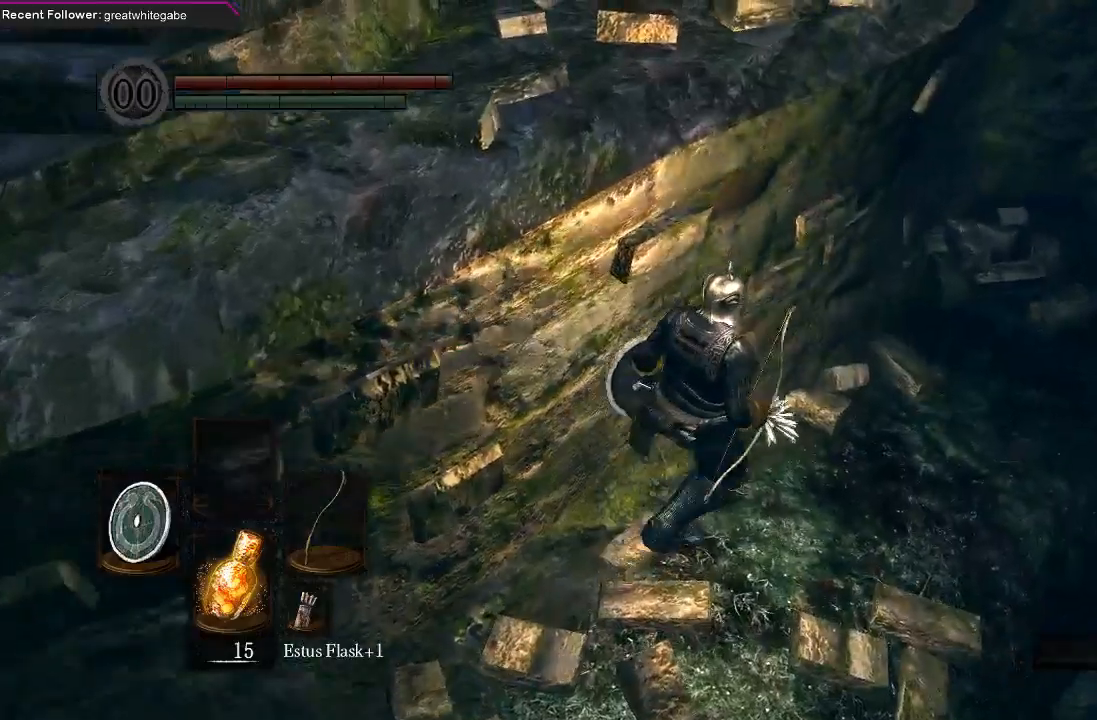
{"dt_ms": 500, "buttons": [], "left_stick": "center", "right_stick": "up", "events": [[167, "right_stick", "right"], [367, "left_stick", "center"], [400, "right_stick", "center"], [500, "right_stick", "up"]]}
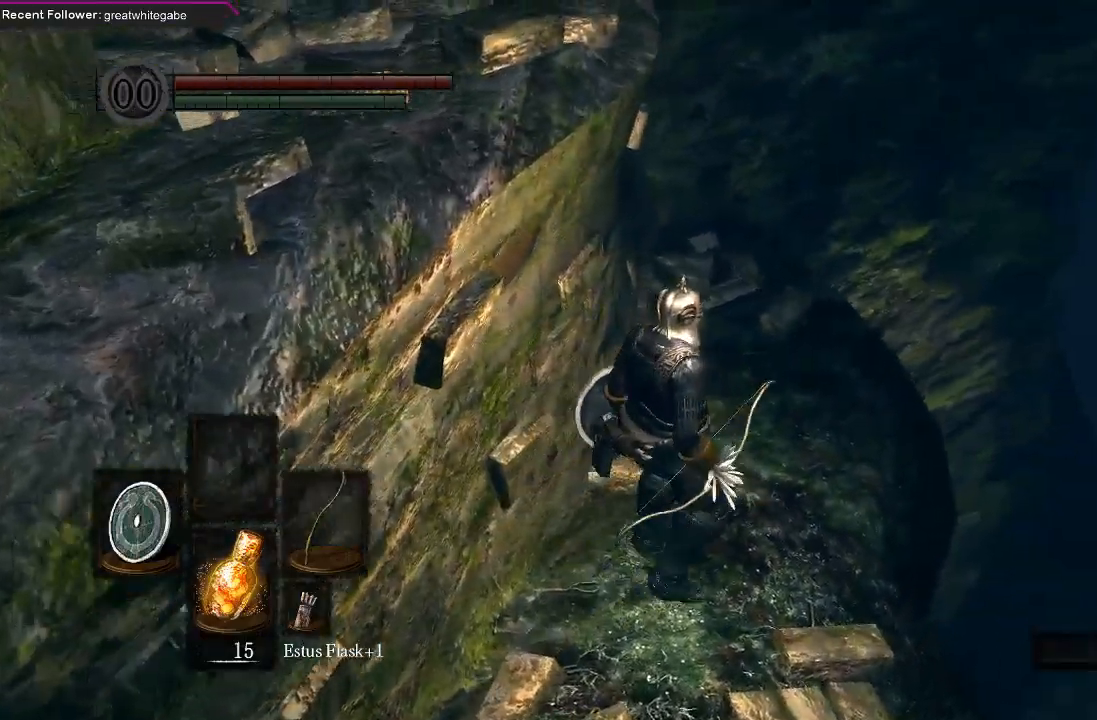
{"dt_ms": 500, "buttons": [], "left_stick": "center", "right_stick": "up-left", "events": [[67, "left_stick", "right"], [267, "left_stick", "center"], [267, "right_stick", "up-left"]]}
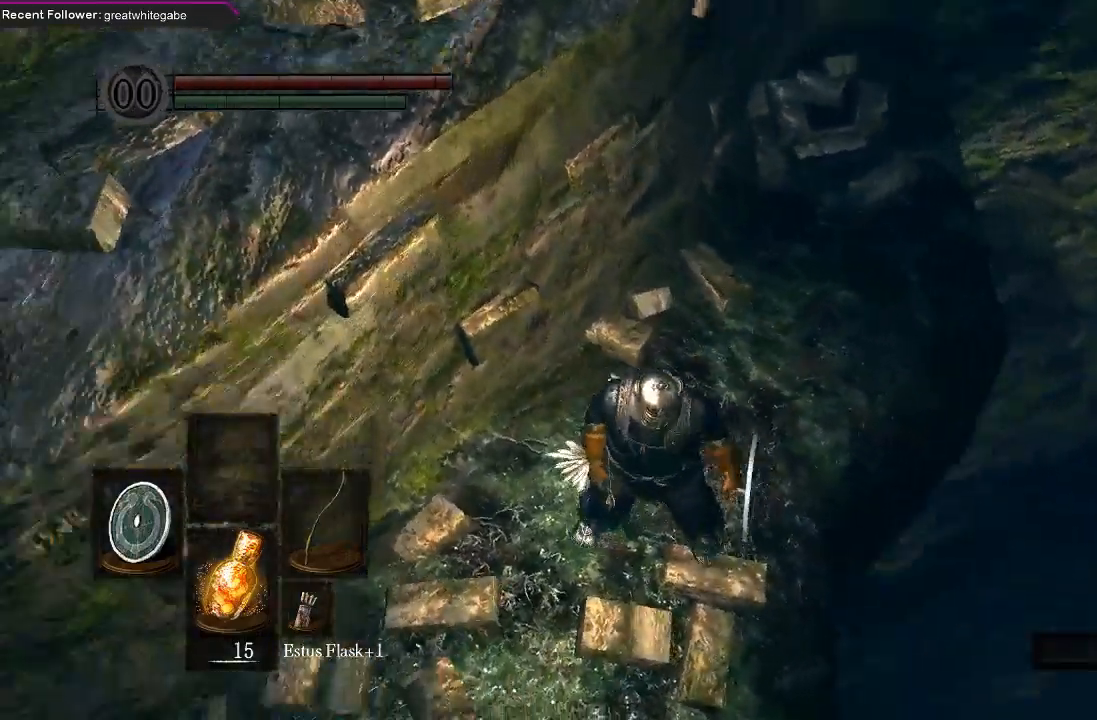
{"dt_ms": 500, "buttons": [], "left_stick": "left", "right_stick": "up-left", "events": [[67, "right_stick", "center"], [267, "right_stick", "left"], [367, "right_stick", "up-left"], [467, "left_stick", "left"]]}
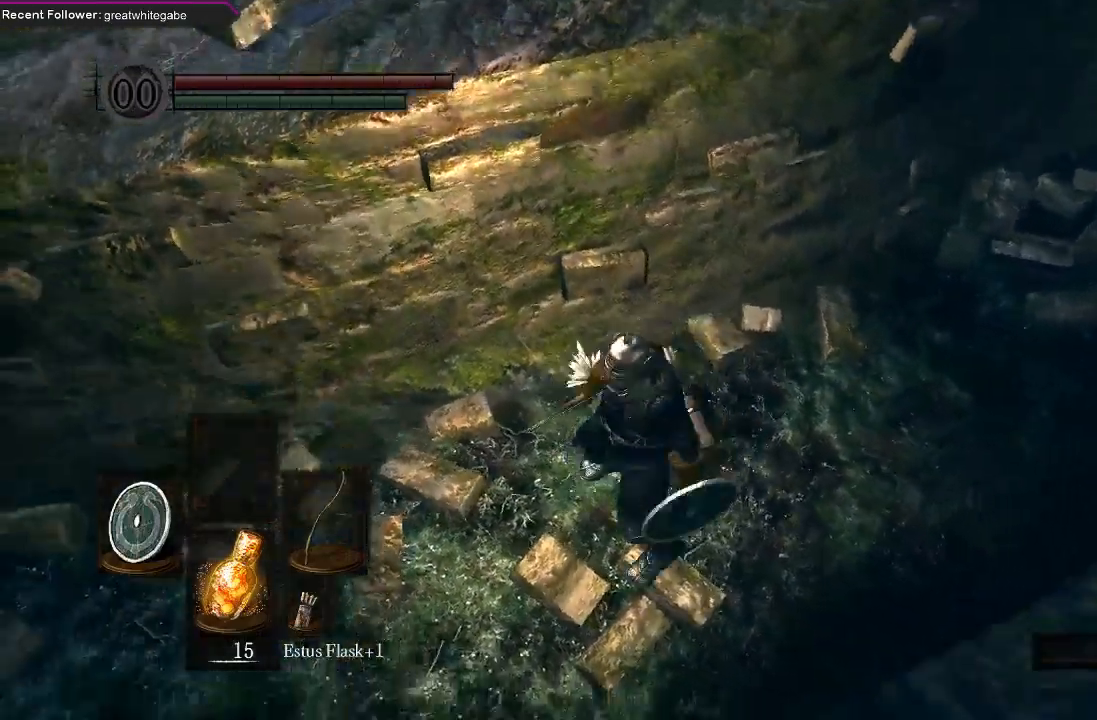
{"dt_ms": 500, "buttons": ["B"], "left_stick": "up-left", "right_stick": "left", "events": [[33, "right_stick", "up"], [67, "B", "down"], [267, "right_stick", "left"], [400, "left_stick", "up-left"]]}
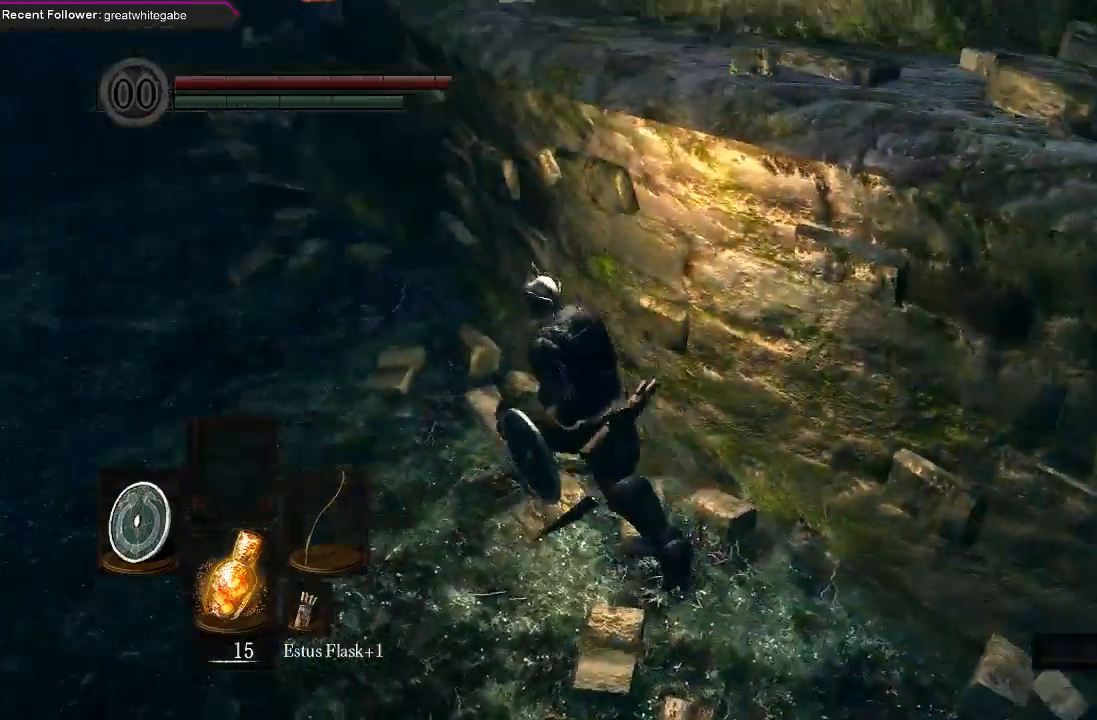
{"dt_ms": 500, "buttons": ["B"], "left_stick": "up-left", "right_stick": "left", "events": [[33, "right_stick", "center"], [400, "right_stick", "left"]]}
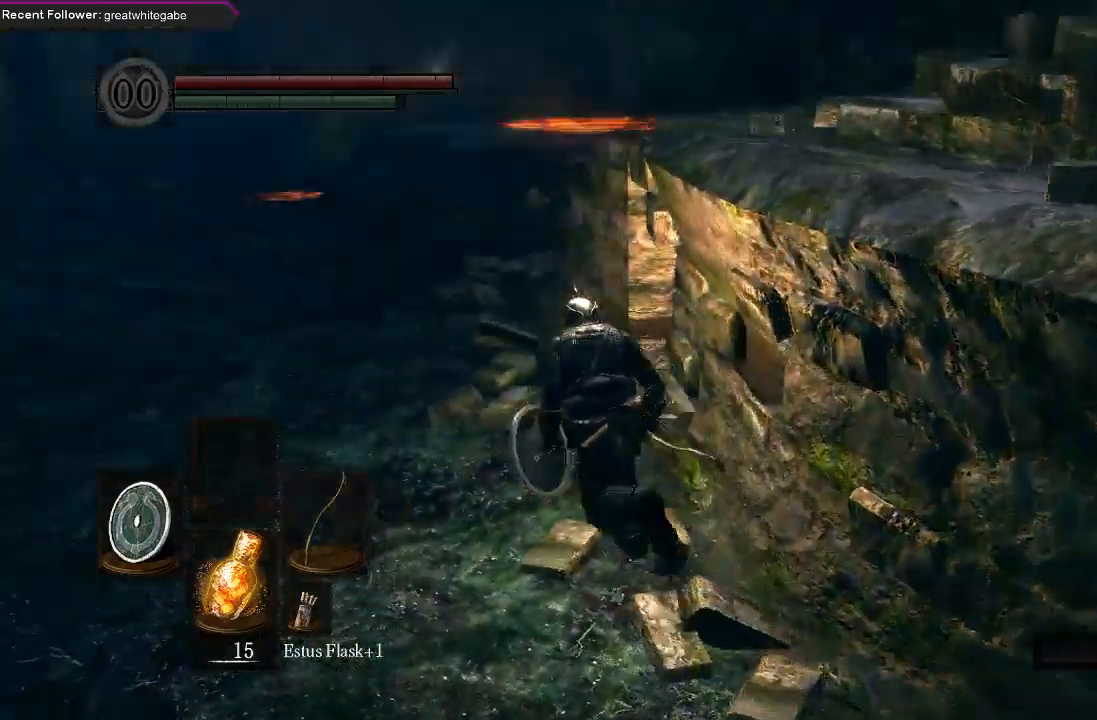
{"dt_ms": 500, "buttons": ["B"], "left_stick": "up", "right_stick": "center", "events": [[67, "right_stick", "center"], [367, "left_stick", "up"]]}
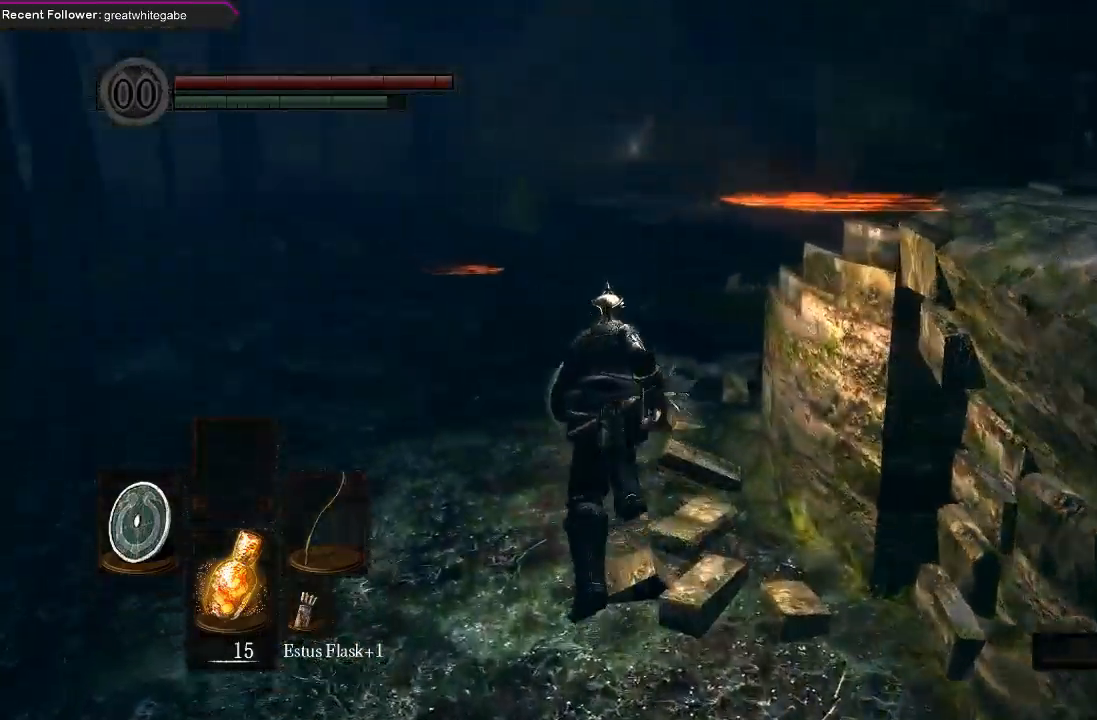
{"dt_ms": 500, "buttons": ["B"], "left_stick": "up", "right_stick": "right", "events": [[267, "right_stick", "right"]]}
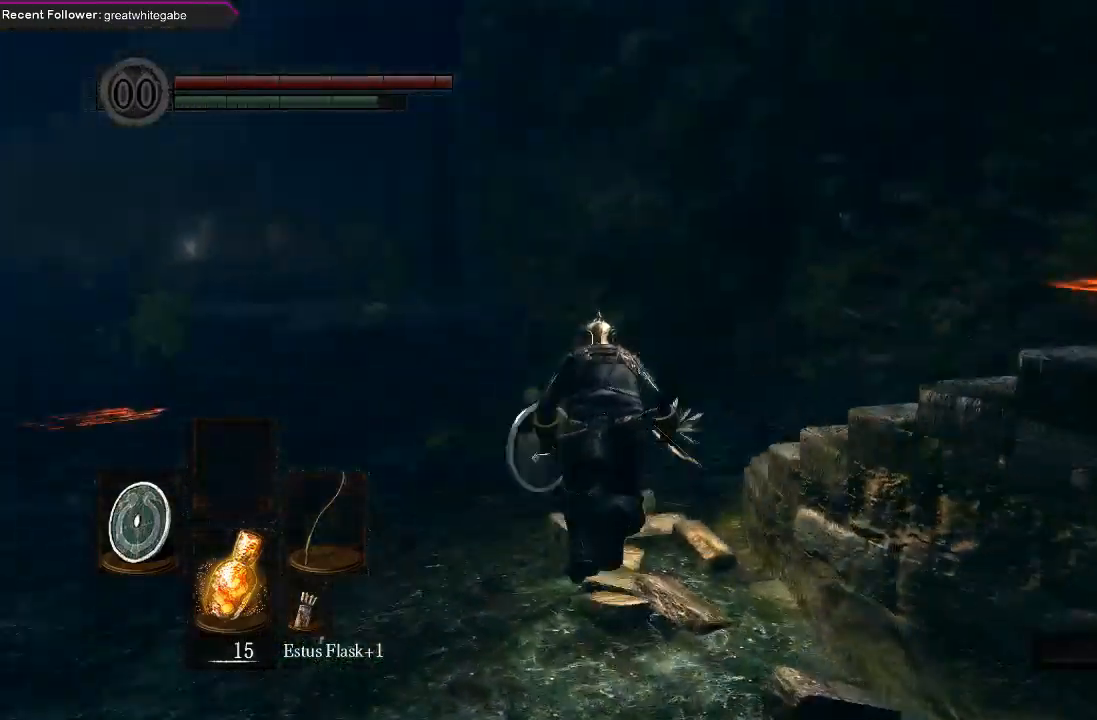
{"dt_ms": 500, "buttons": ["B"], "left_stick": "up", "right_stick": "right", "events": []}
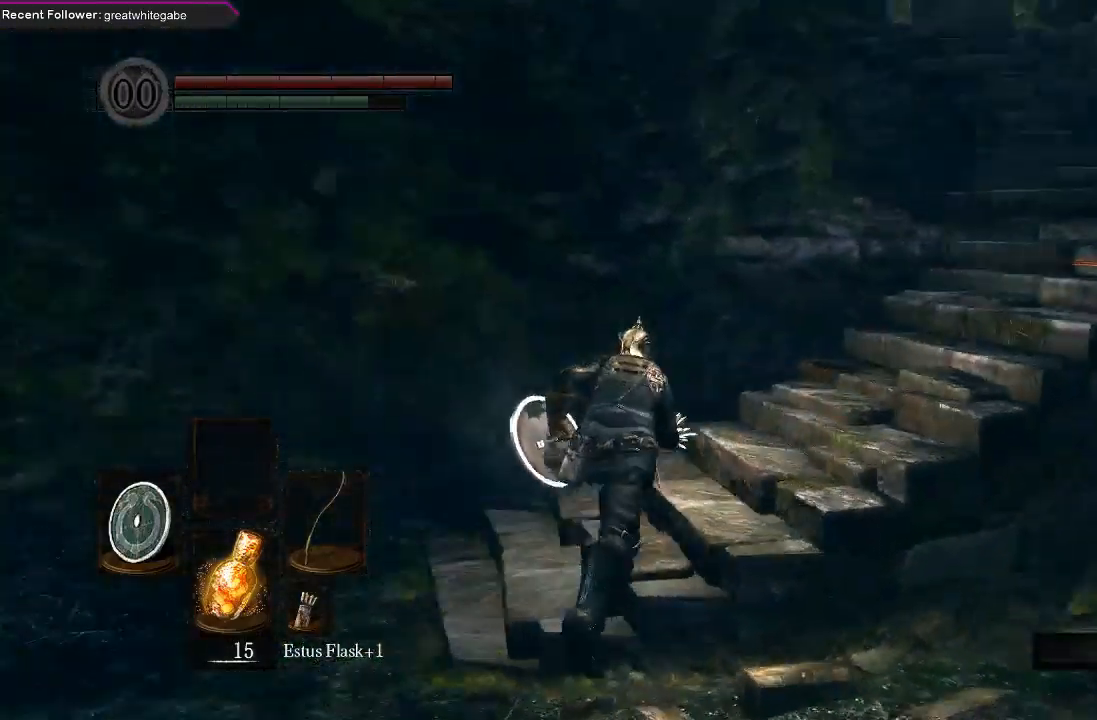
{"dt_ms": 500, "buttons": ["B"], "left_stick": "up", "right_stick": "up", "events": [[233, "right_stick", "center"], [500, "right_stick", "up"]]}
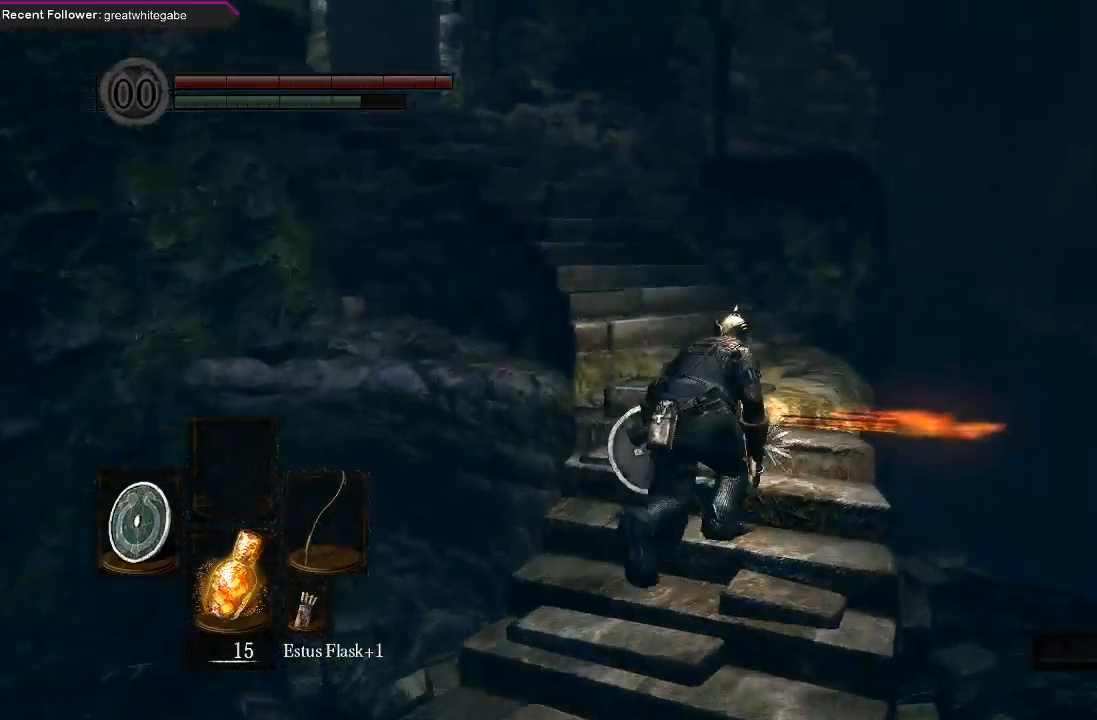
{"dt_ms": 500, "buttons": ["B"], "left_stick": "up", "right_stick": "up", "events": [[67, "right_stick", "up-left"], [333, "right_stick", "center"], [467, "right_stick", "up"]]}
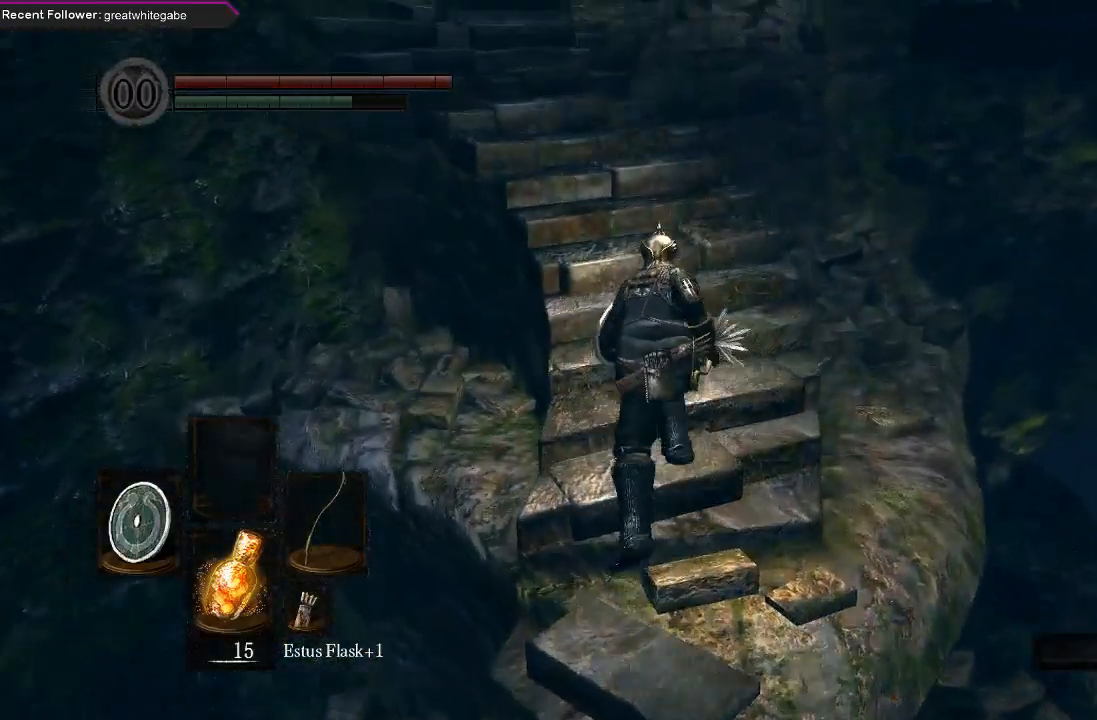
{"dt_ms": 500, "buttons": [], "left_stick": "up", "right_stick": "center", "events": [[67, "B", "up"], [333, "right_stick", "center"]]}
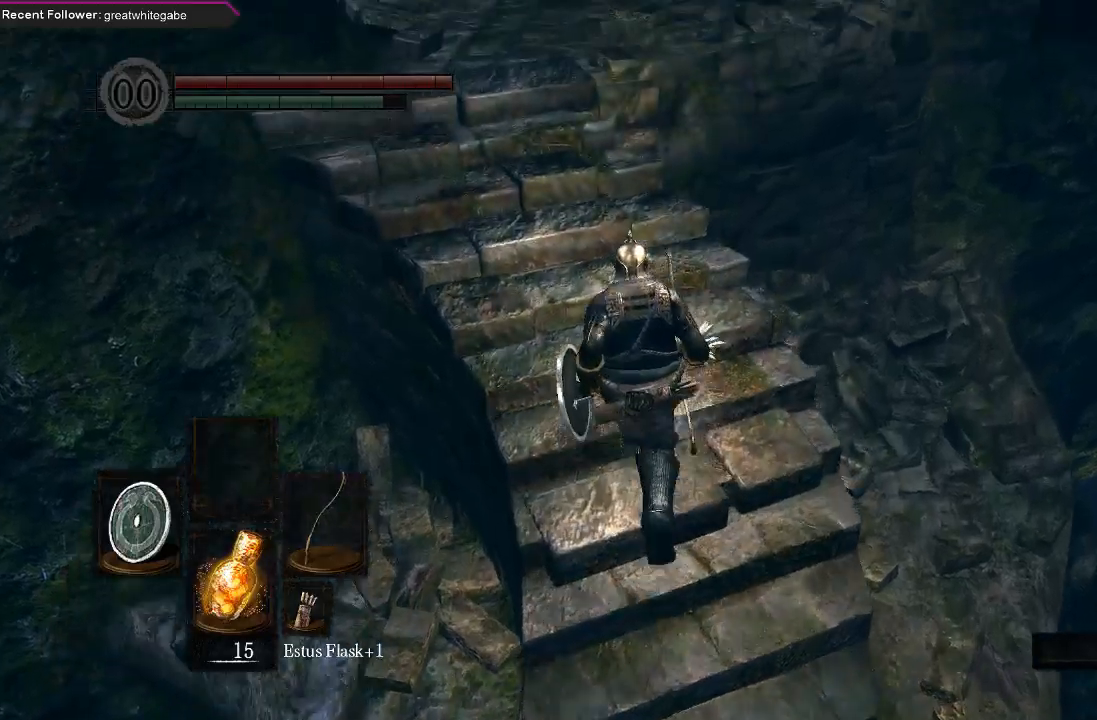
{"dt_ms": 500, "buttons": [], "left_stick": "up", "right_stick": "center", "events": [[167, "right_stick", "left"], [400, "right_stick", "center"]]}
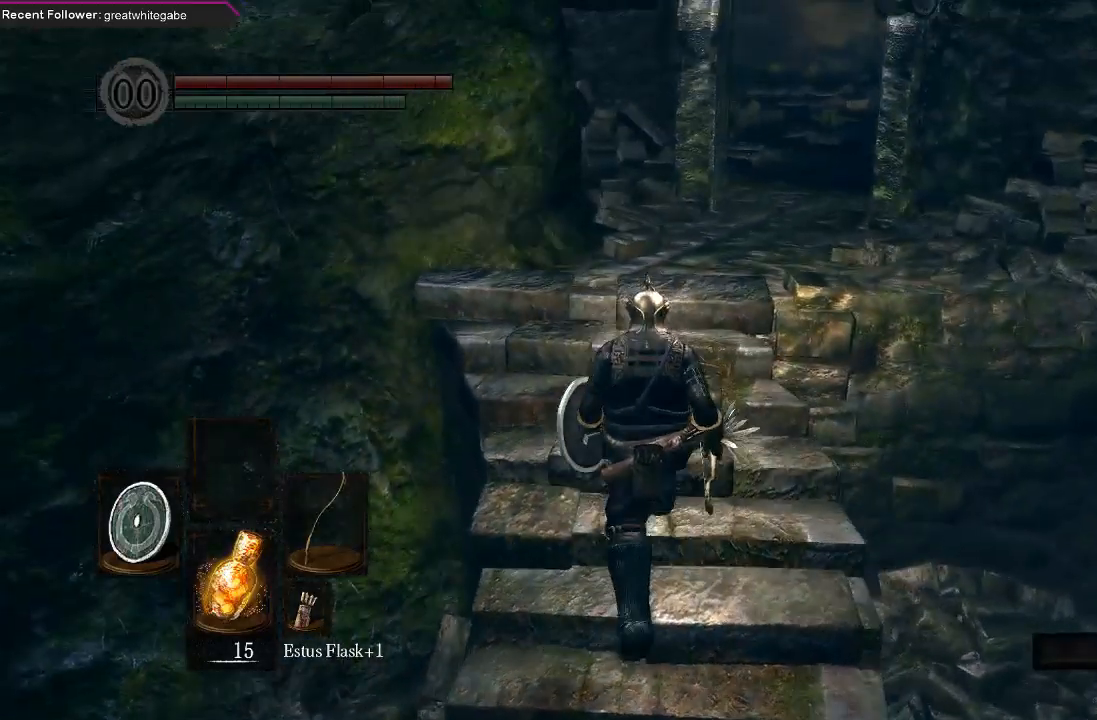
{"dt_ms": 500, "buttons": [], "left_stick": "up", "right_stick": "center", "events": [[233, "right_stick", "down"], [400, "right_stick", "center"]]}
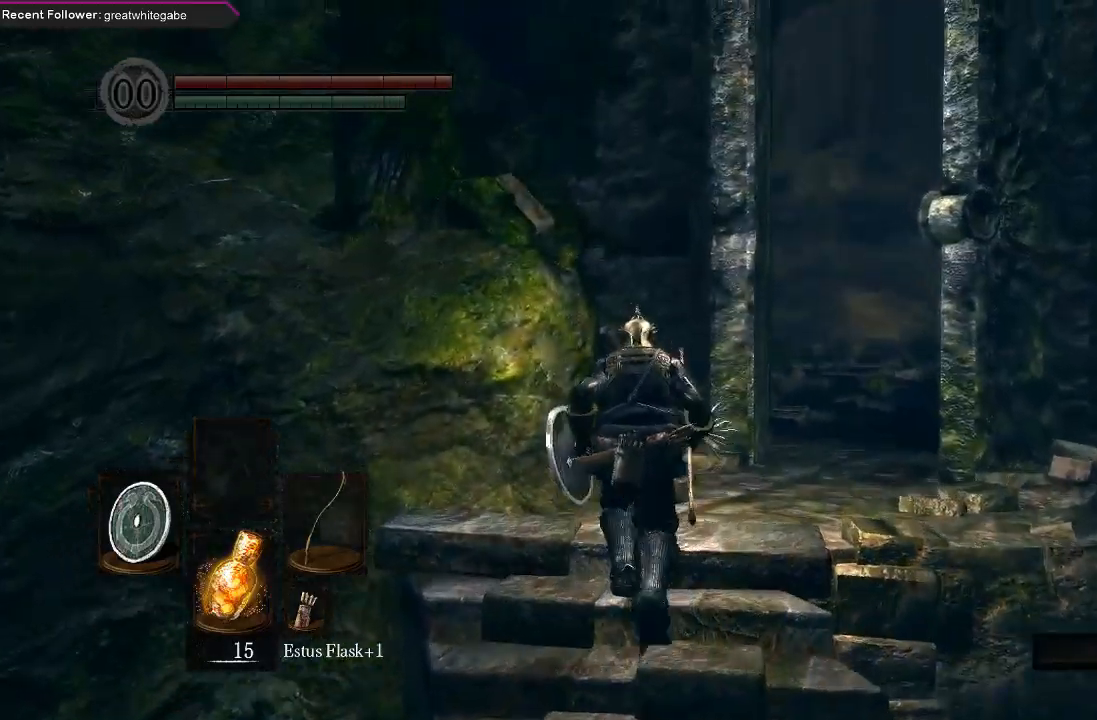
{"dt_ms": 500, "buttons": ["B"], "left_stick": "up-right", "right_stick": "up", "events": [[33, "B", "down"], [233, "left_stick", "up-right"], [367, "right_stick", "up"]]}
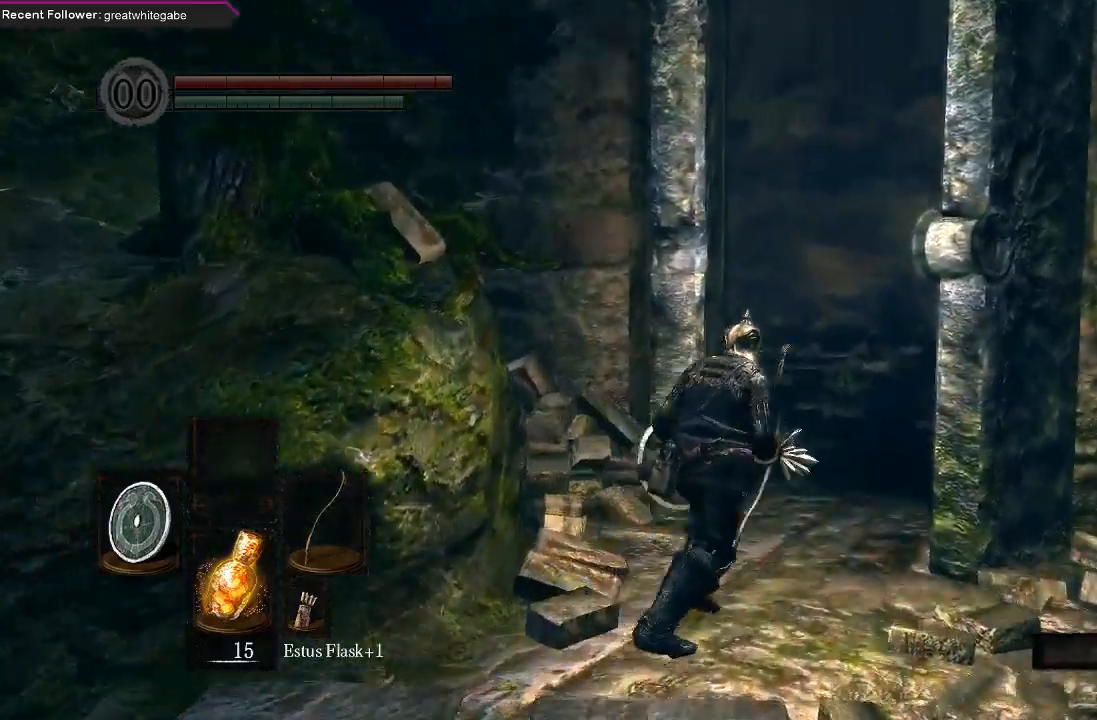
{"dt_ms": 500, "buttons": ["B"], "left_stick": "up-right", "right_stick": "center", "events": [[67, "right_stick", "center"]]}
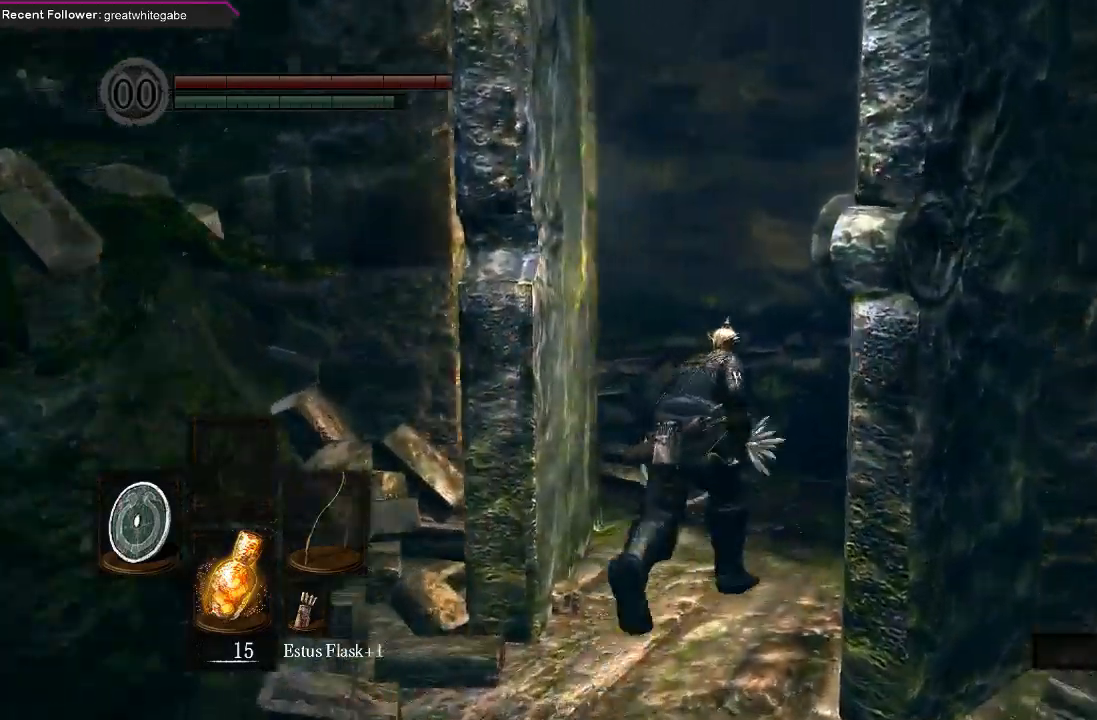
{"dt_ms": 1000, "buttons": ["B"], "left_stick": "up-right", "right_stick": "center"}
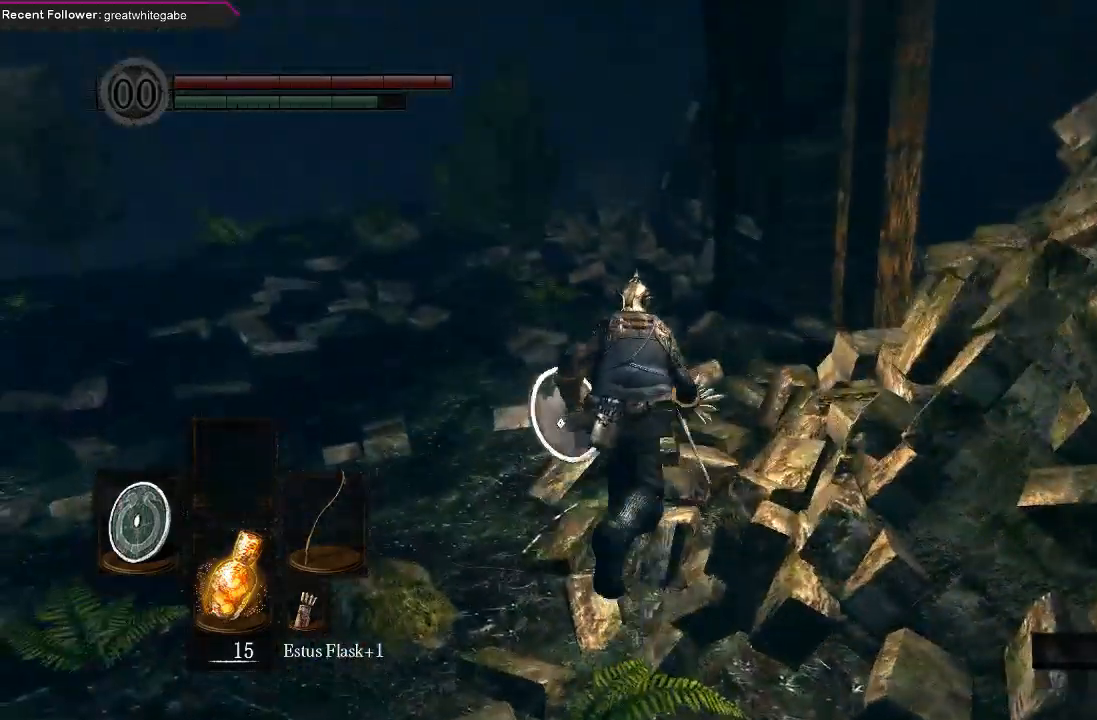
{"dt_ms": 500, "buttons": ["B"], "left_stick": "up-right", "right_stick": "center", "events": [[67, "right_stick", "right"], [433, "right_stick", "center"]]}
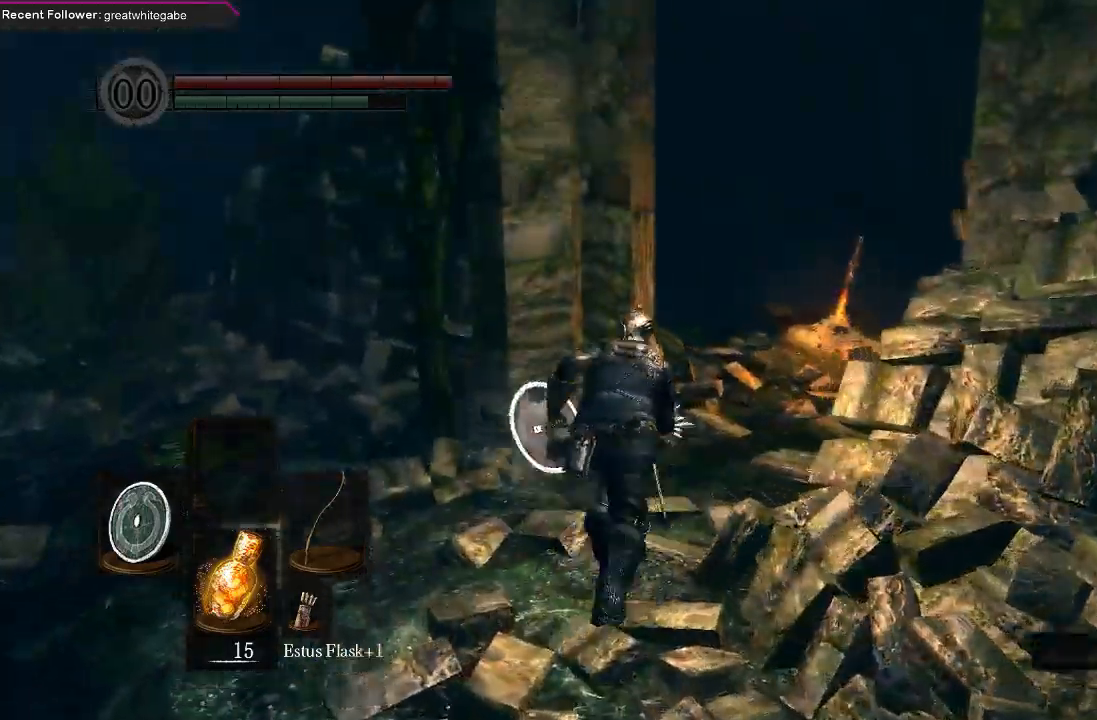
{"dt_ms": 500, "buttons": [], "left_stick": "up-right", "right_stick": "center", "events": [[200, "right_stick", "up"], [400, "right_stick", "center"], [433, "B", "up"]]}
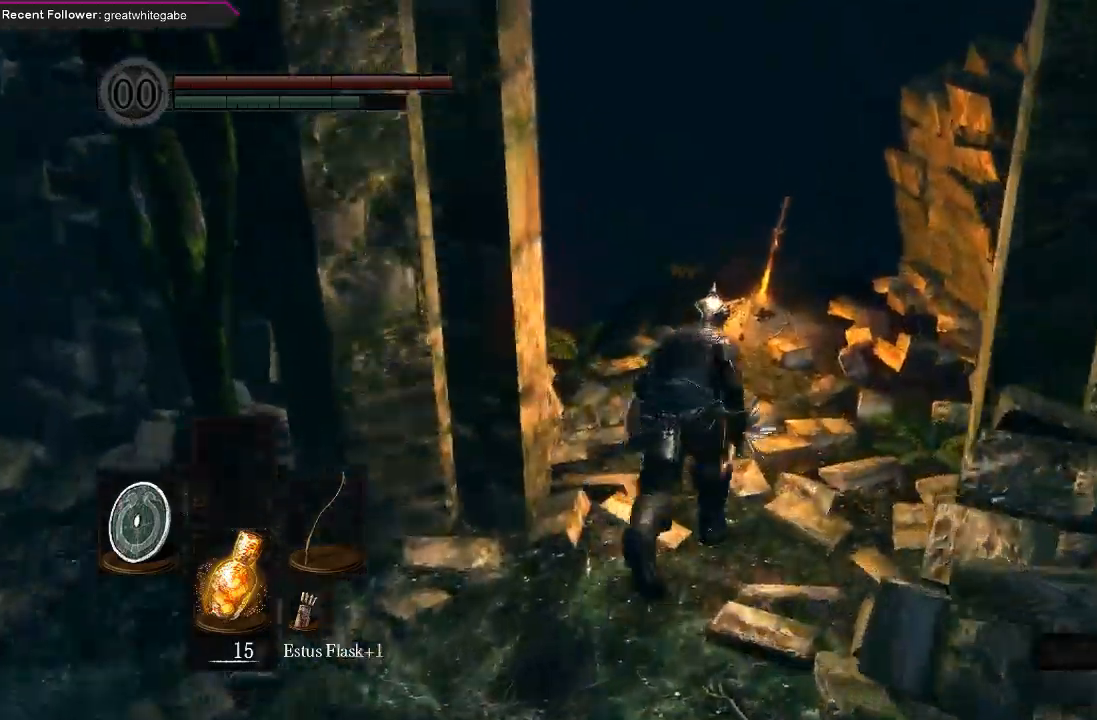
{"dt_ms": 500, "buttons": [], "left_stick": "center", "right_stick": "up", "events": [[400, "left_stick", "center"], [400, "right_stick", "up"]]}
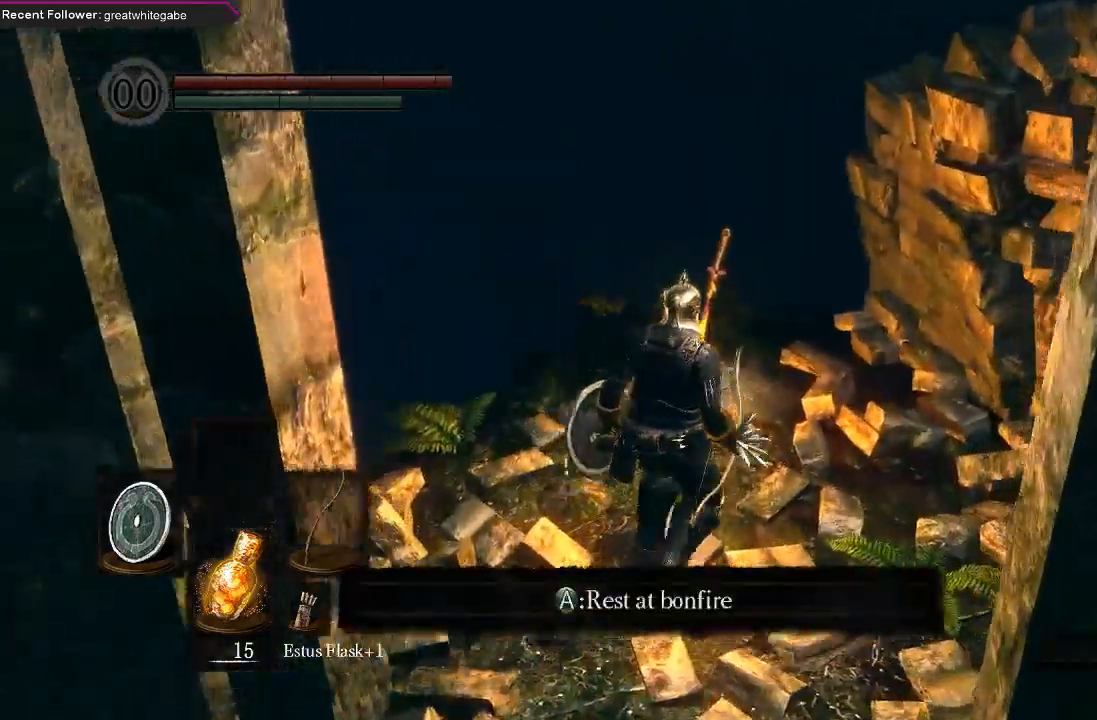
{"dt_ms": 500, "buttons": ["L2"], "left_stick": "up", "right_stick": "center", "events": [[133, "left_stick", "up"], [233, "right_stick", "center"], [267, "left_stick", "center"], [467, "left_stick", "up"], [500, "L2", "down"]]}
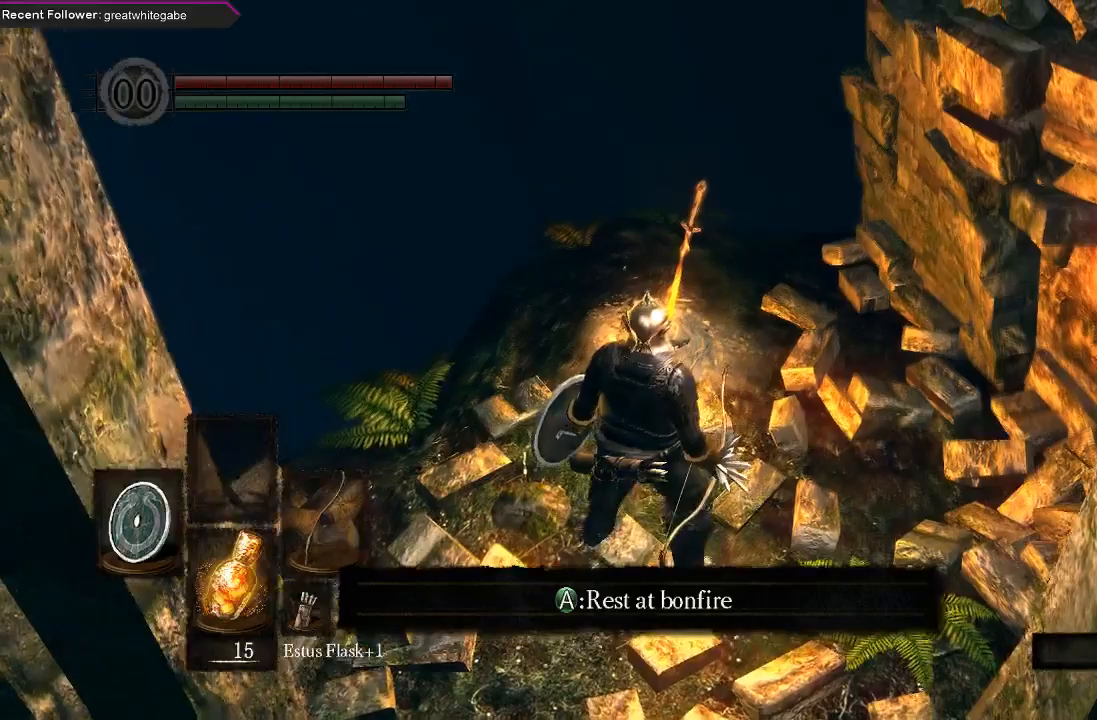
{"dt_ms": 1000, "buttons": [], "left_stick": "center", "right_stick": "center"}
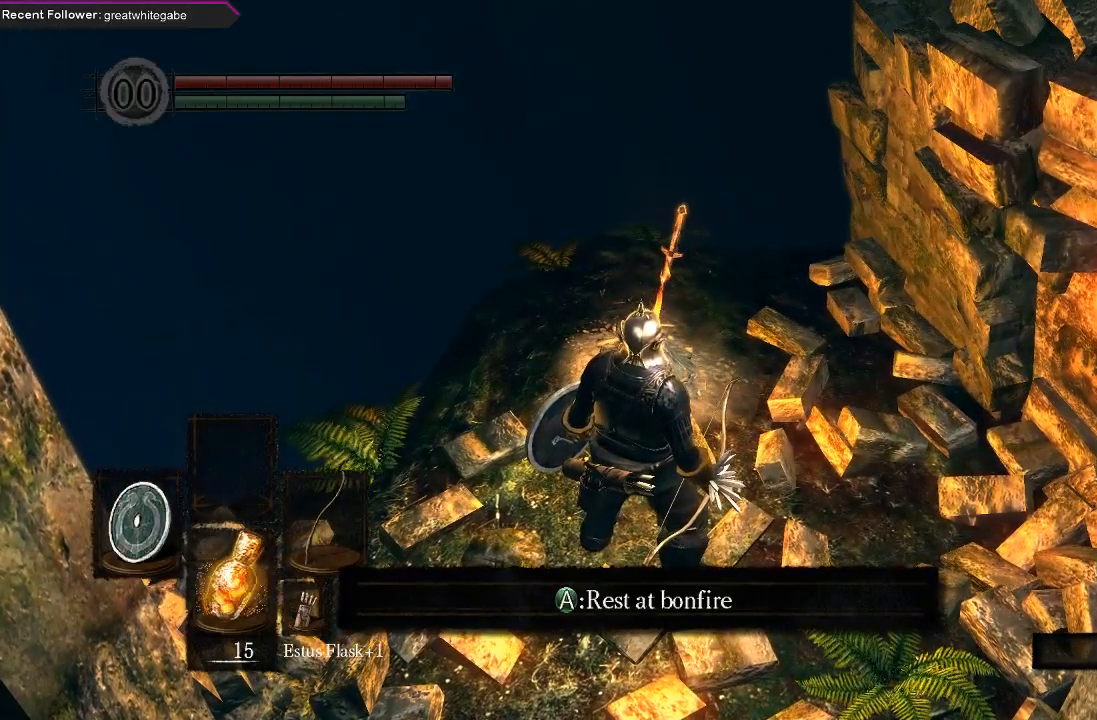
{"dt_ms": 500, "buttons": [], "left_stick": "up-right", "right_stick": "center", "events": [[400, "left_stick", "up-right"]]}
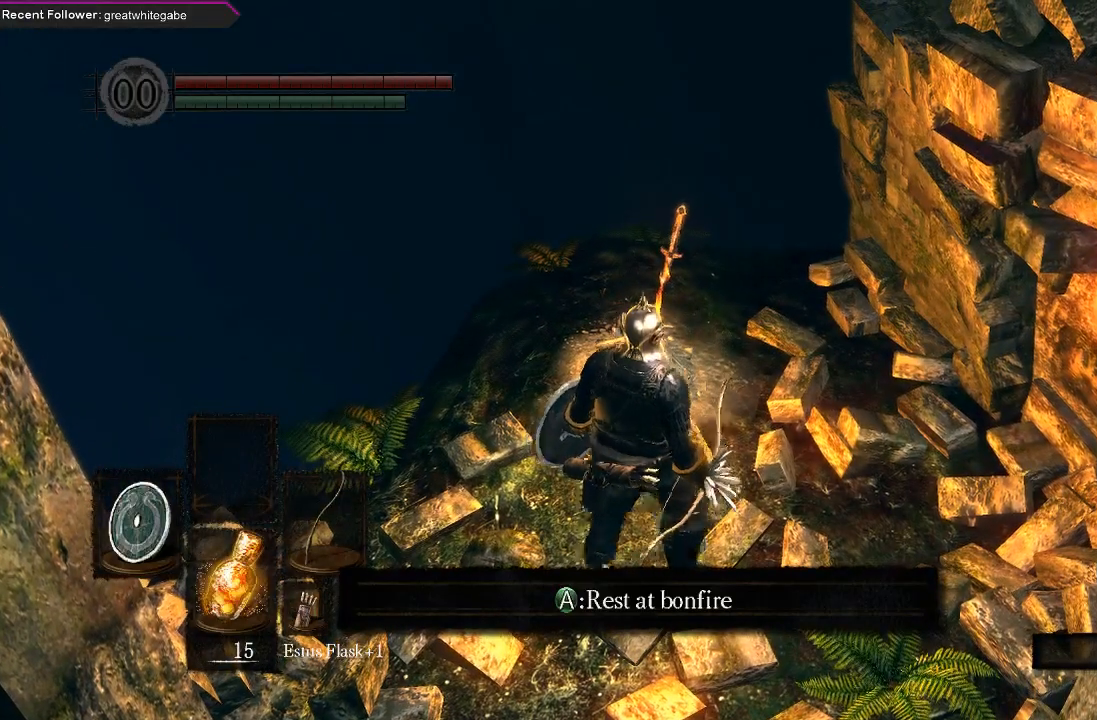
{"dt_ms": 500, "buttons": [], "left_stick": "center", "right_stick": "center", "events": [[33, "left_stick", "center"]]}
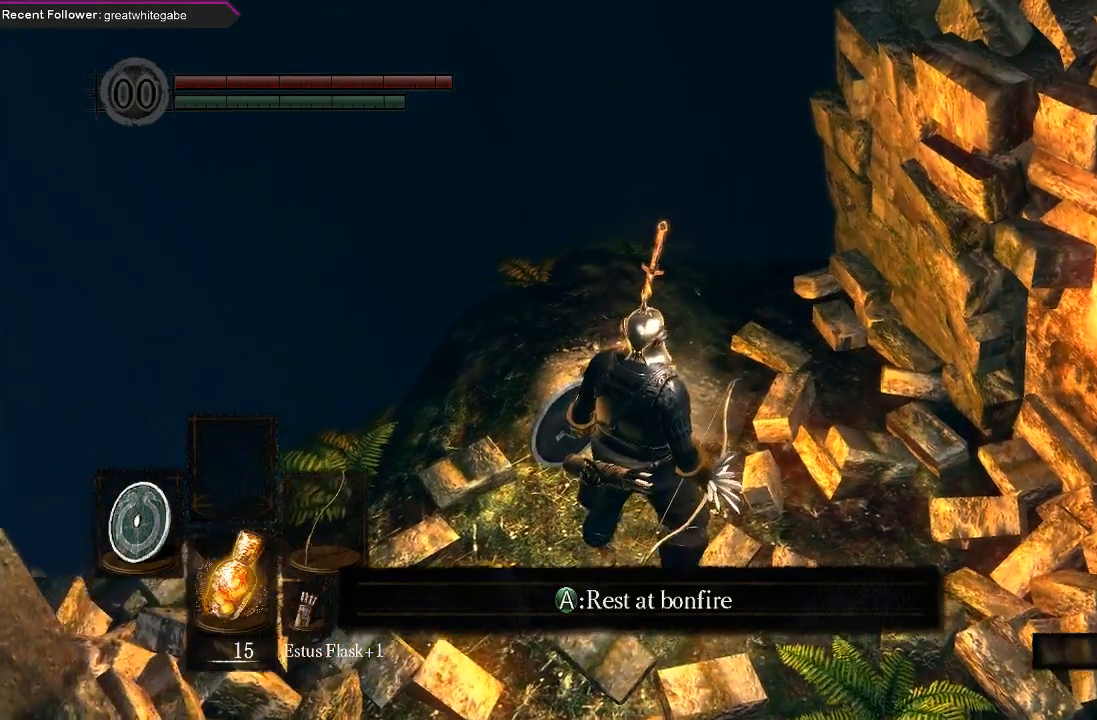
{"dt_ms": 500, "buttons": [], "left_stick": "center", "right_stick": "center", "events": [[33, "right_stick", "down-left"], [233, "right_stick", "center"]]}